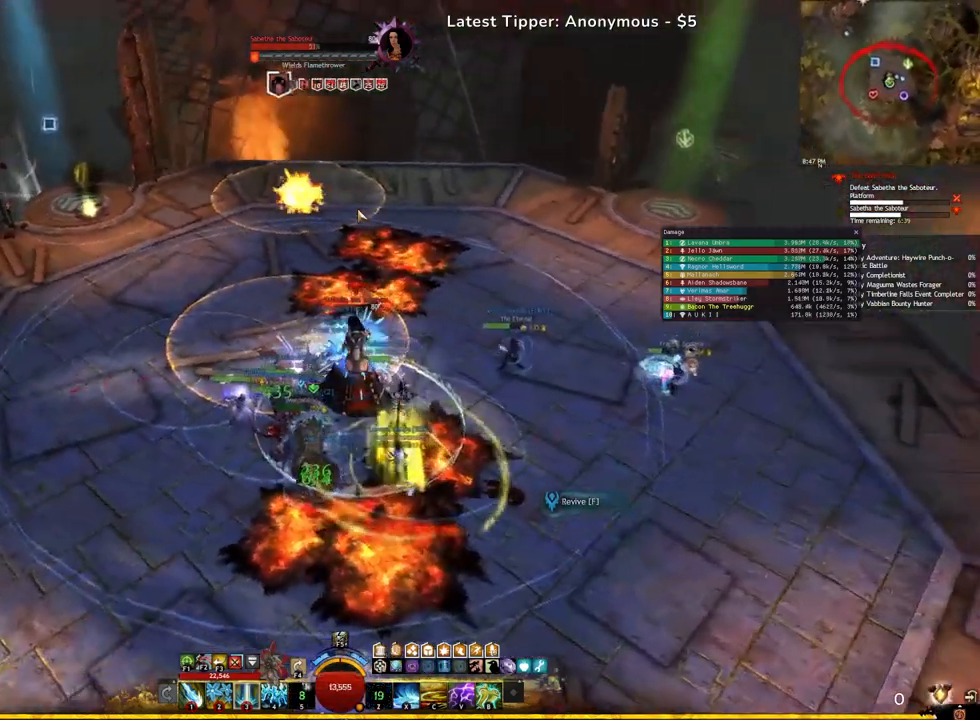
Gameplay with keyboard; each line is a JSON object with the keys held at the frame after it. "events" lists presses ("down") and releases ("up") of ".", "/", "0", "1", "2", "3", "4", "5", "6", "7", "8", "9", "a", "alt_l", "alt_r", "b", "backslash", "backspace", "c", "caps_lock", "comma", "ctrl_l", "ctrl_r", "d", "e", "equals", "escape", "f", "f1", "f10", "f11", "f12", "f2", "f3", "f4", "f5", "f6", "f7", "f8", "f9", "g", "h", "i", "j", "k", "l", "lbracket", "m", "minus", "n", "o", "p", "q", "quote", "r", "rbracket", "return", "s", "semicolon", "shift_l", "shift_r", "space", "super", "t", "tab", "tilde", "u", "v", "w", "x", "y" and "z" between this image and that frame as [ms after this image, input, new state], when the widget could be followed in between. No other keys are recorded. Mouse input is not recorded.
{"keys": ["w"], "events": [[50, "c", "down"], [250, "c", "up"], [283, "w", "down"]]}
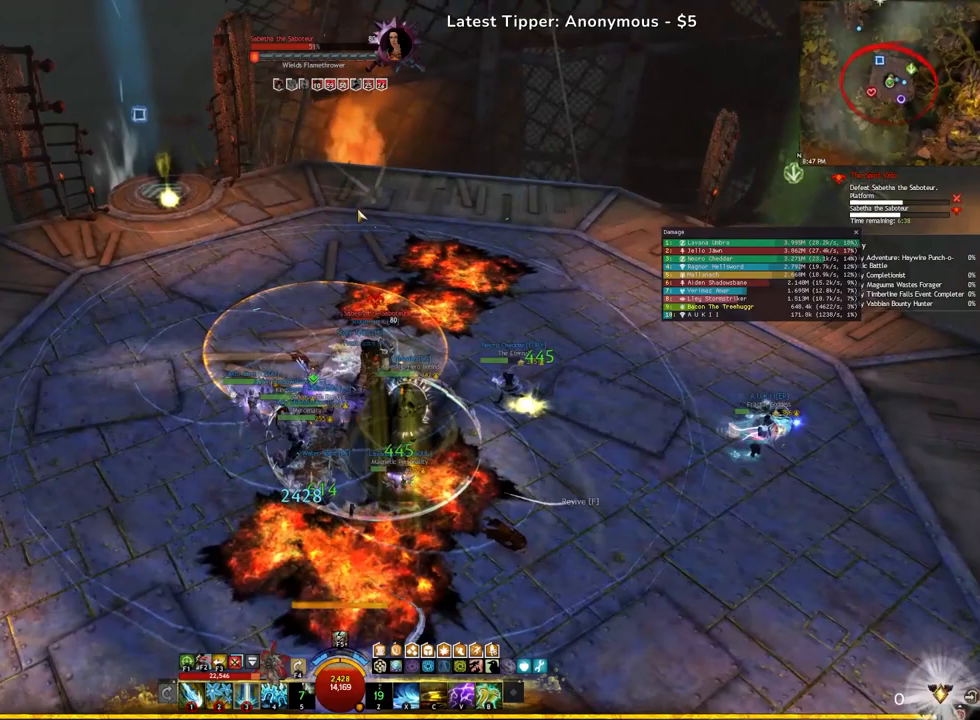
{"keys": [], "events": [[217, "w", "up"]]}
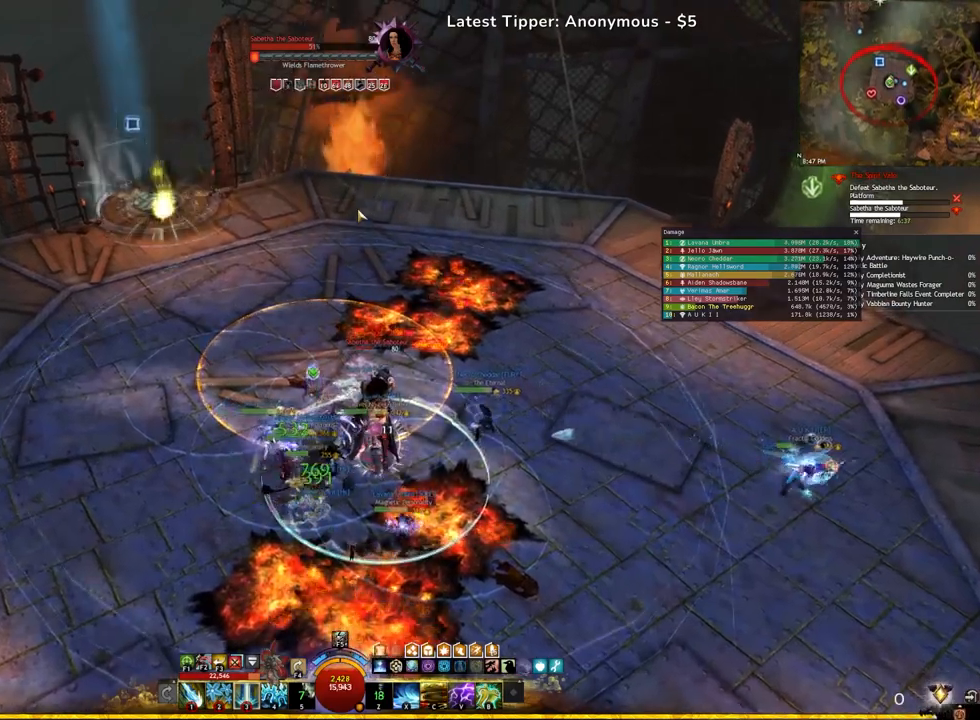
{"keys": [], "events": [[150, "x", "down"], [283, "x", "up"]]}
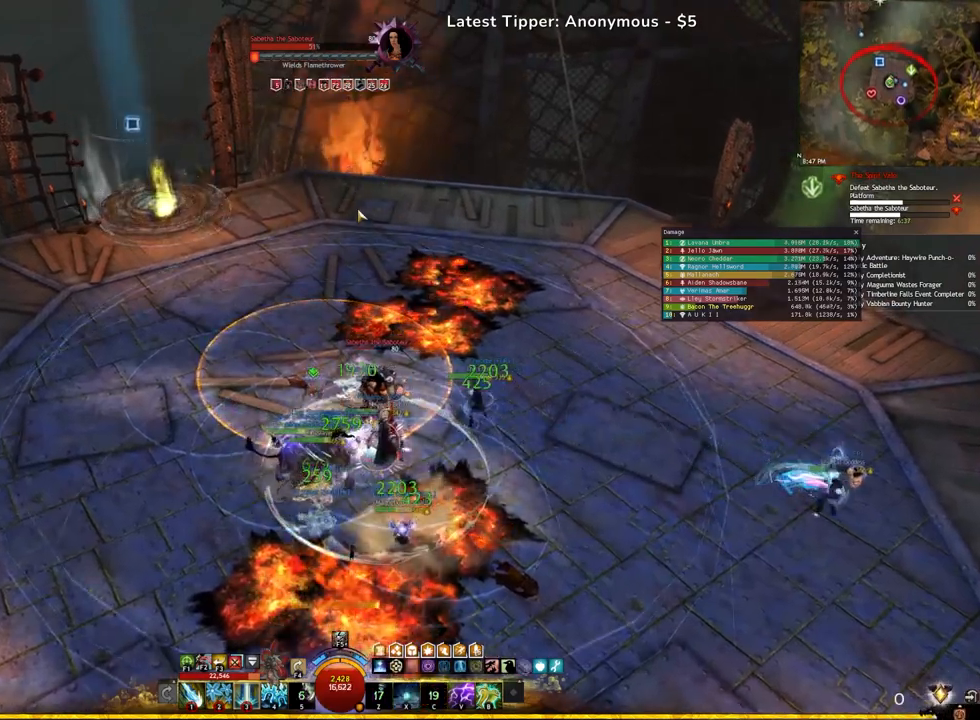
{"keys": ["d"], "events": [[17, "f", "down"], [183, "f", "up"], [317, "d", "down"]]}
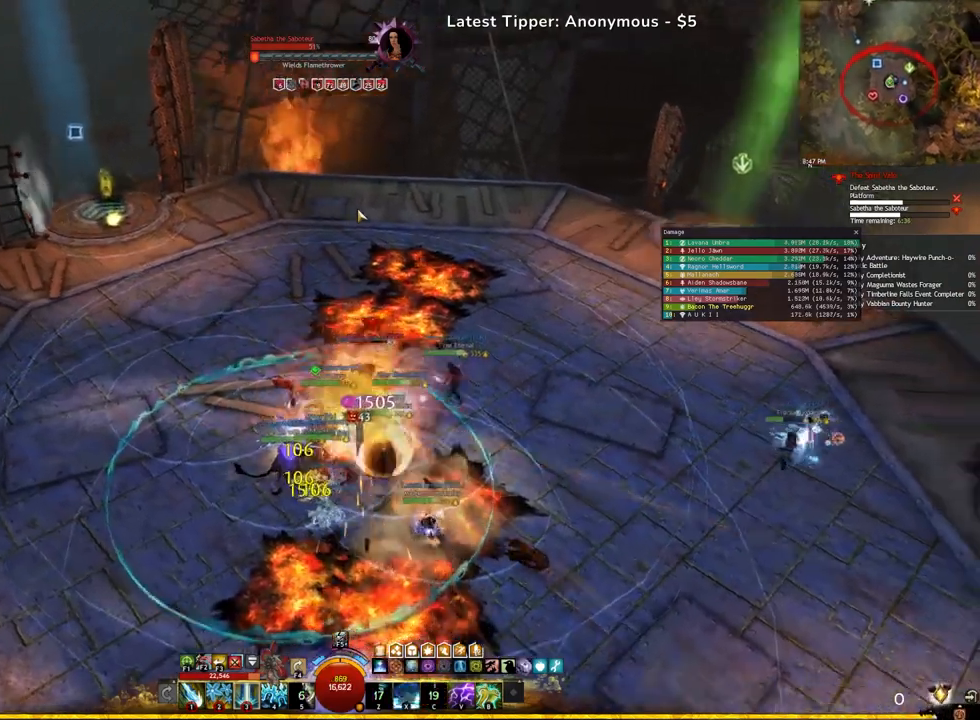
{"keys": [], "events": [[67, "d", "up"], [350, "e", "down"], [467, "e", "up"]]}
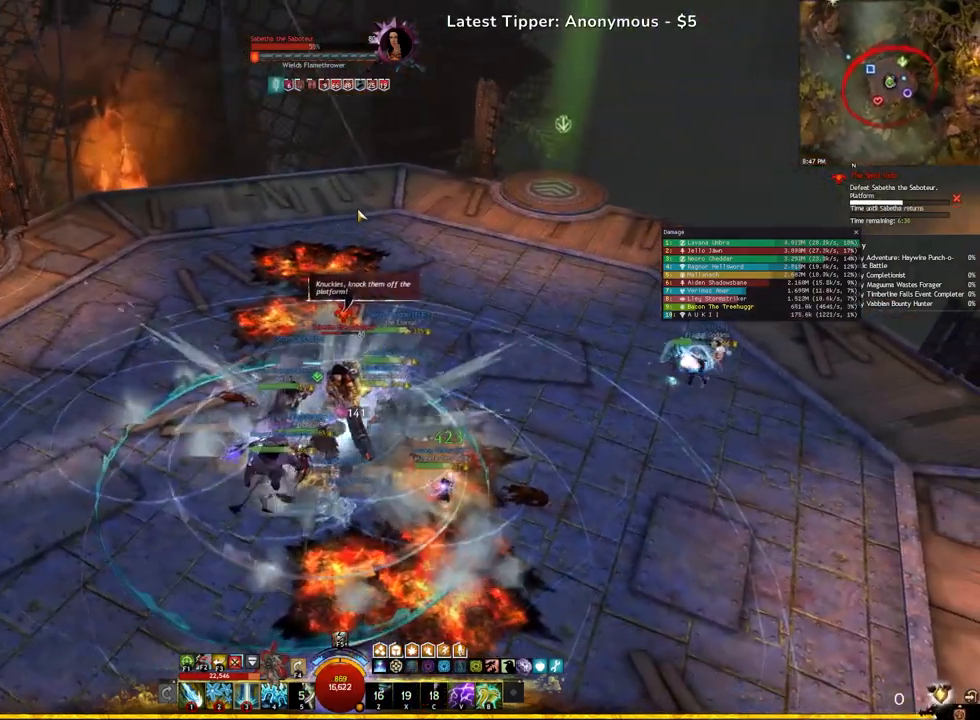
{"keys": [], "events": [[183, "4", "down"], [317, "4", "up"], [417, "4", "down"], [483, "4", "up"]]}
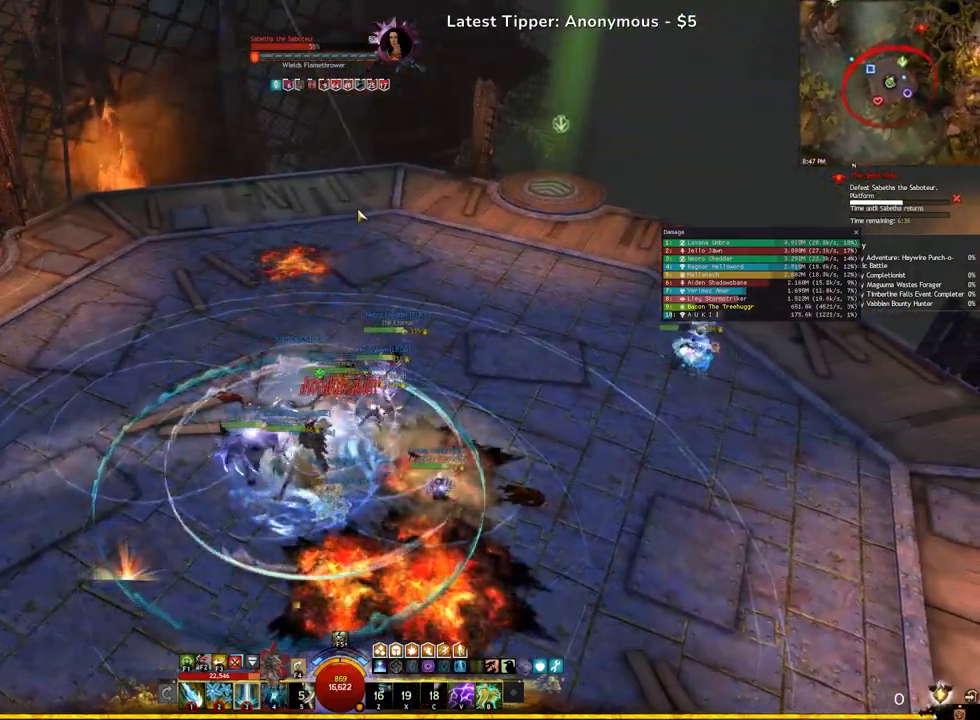
{"keys": [], "events": [[200, "e", "down"], [333, "e", "up"]]}
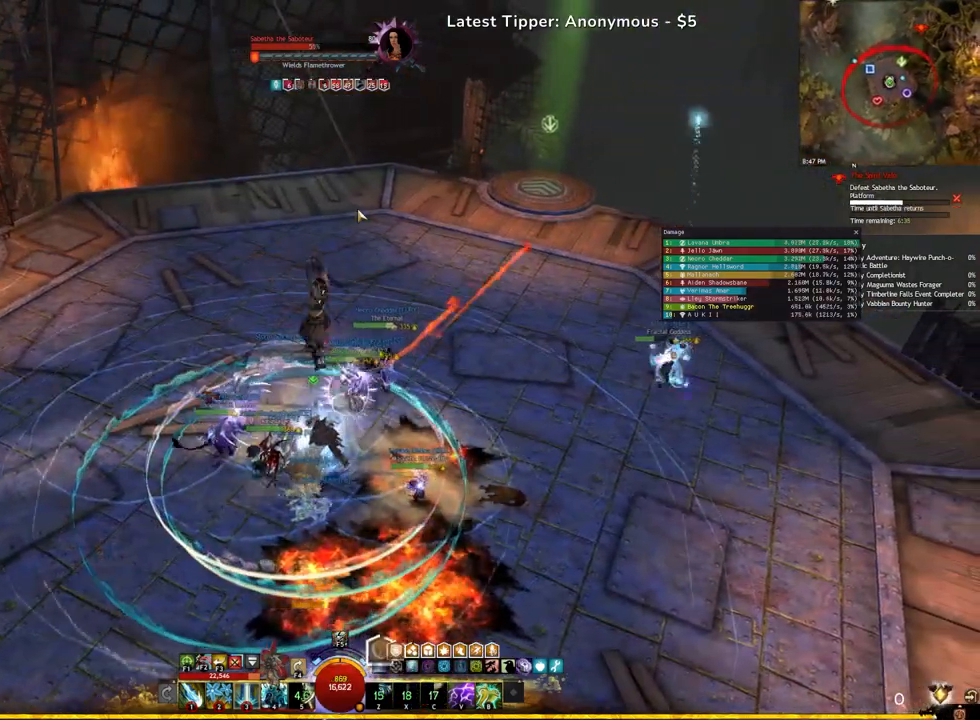
{"keys": ["d", "w"], "events": [[217, "w", "down"], [433, "d", "down"]]}
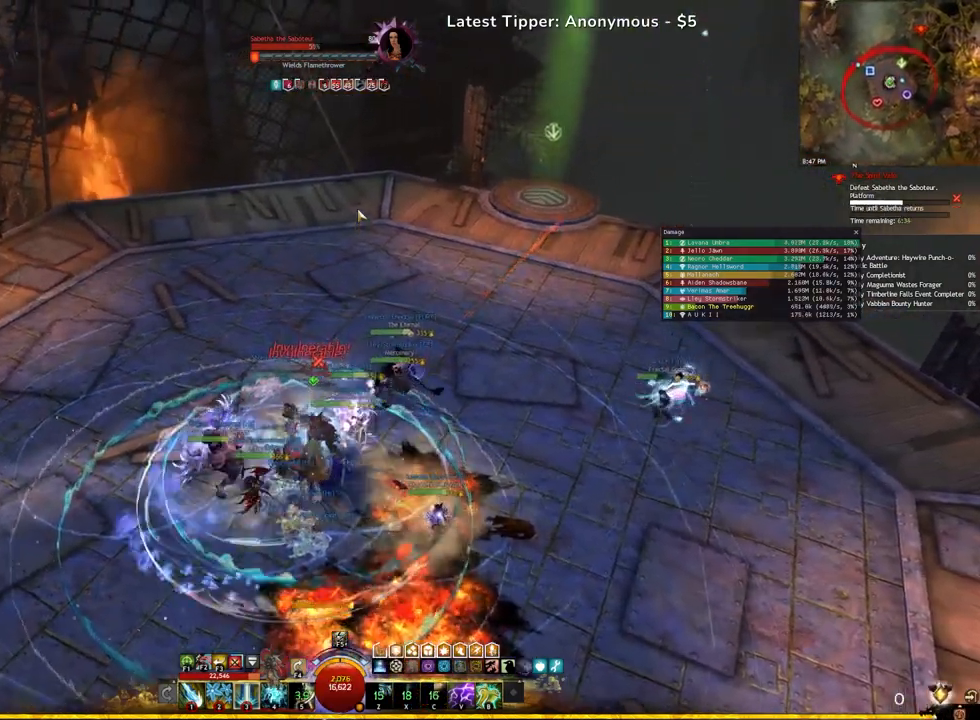
{"keys": ["d", "q"], "events": [[83, "w", "up"], [417, "q", "down"]]}
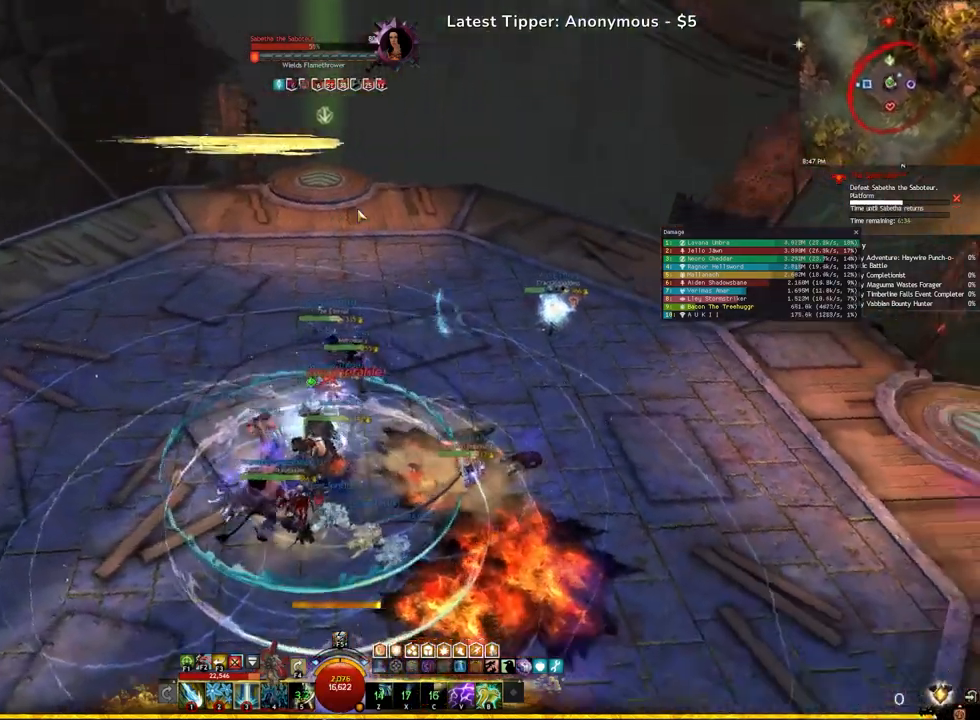
{"keys": ["d", "s"], "events": [[267, "d", "up"], [433, "d", "down"], [433, "s", "down"], [483, "q", "up"]]}
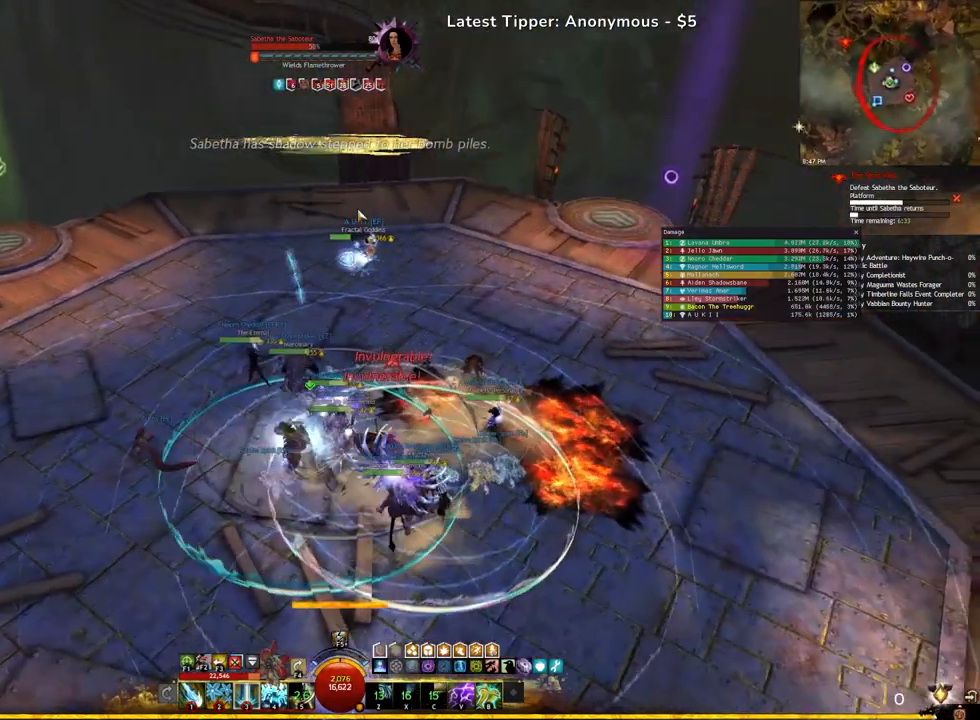
{"keys": ["s"], "events": [[133, "d", "up"]]}
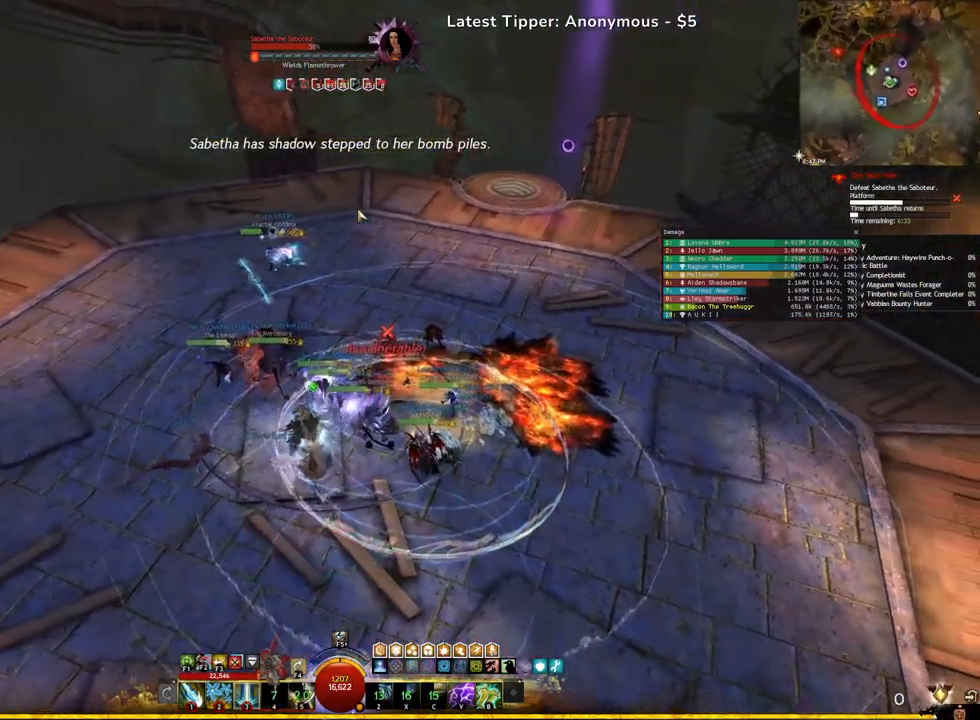
{"keys": [], "events": [[133, "tab", "down"], [283, "tab", "up"], [300, "s", "up"]]}
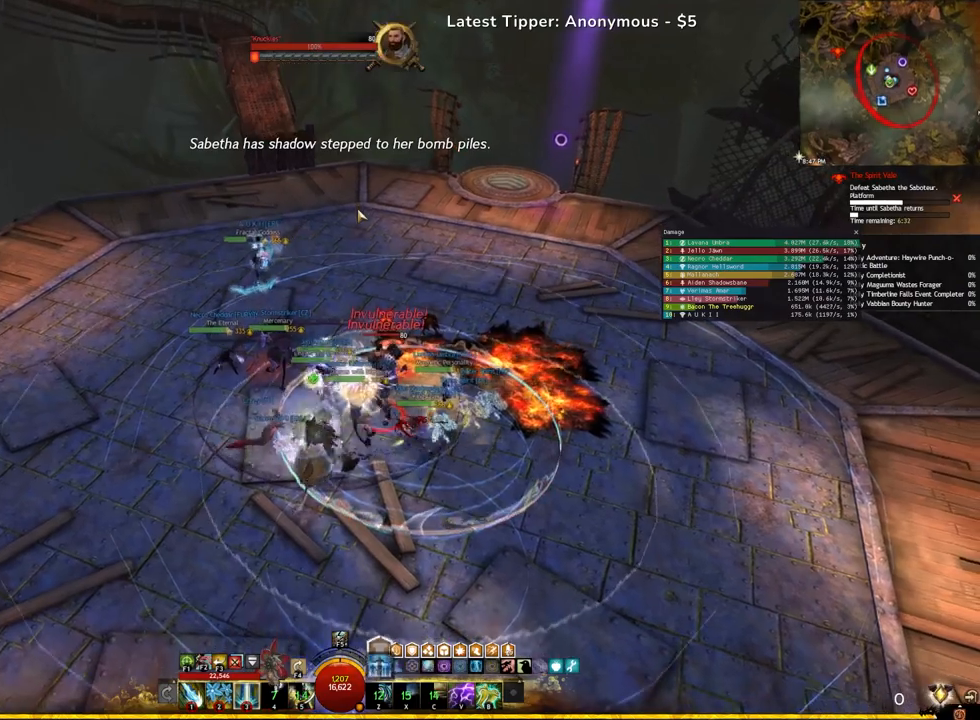
{"keys": [], "events": [[133, "e", "down"], [267, "e", "up"], [333, "2", "down"], [350, "3", "down"], [433, "2", "up"], [433, "3", "up"]]}
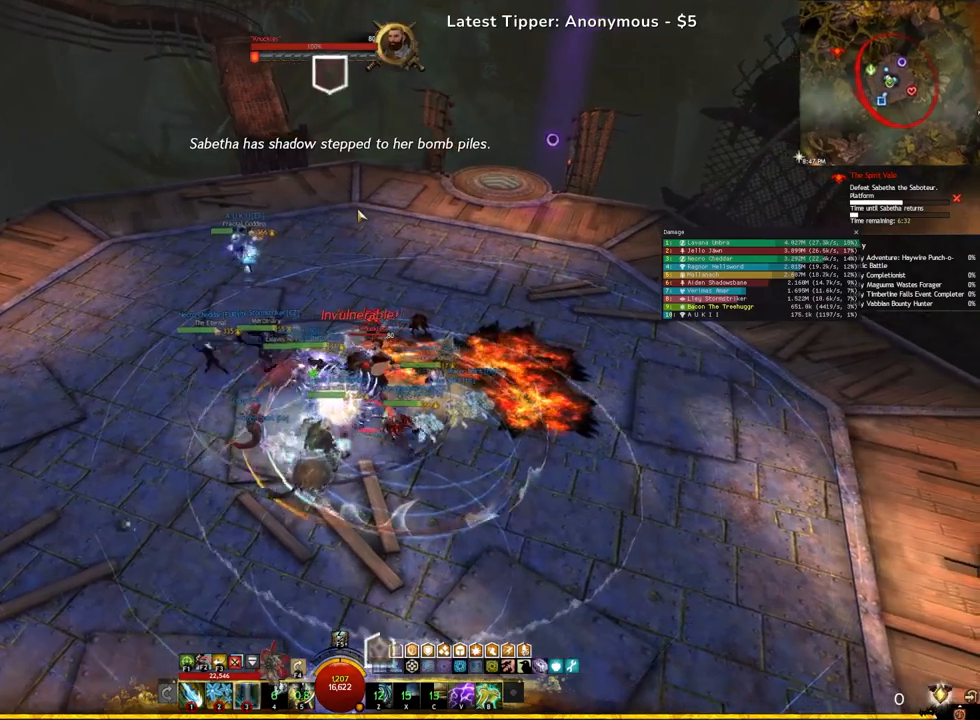
{"keys": ["2"], "events": [[33, "3", "down"], [167, "3", "up"], [217, "3", "down"], [300, "3", "up"], [400, "2", "down"]]}
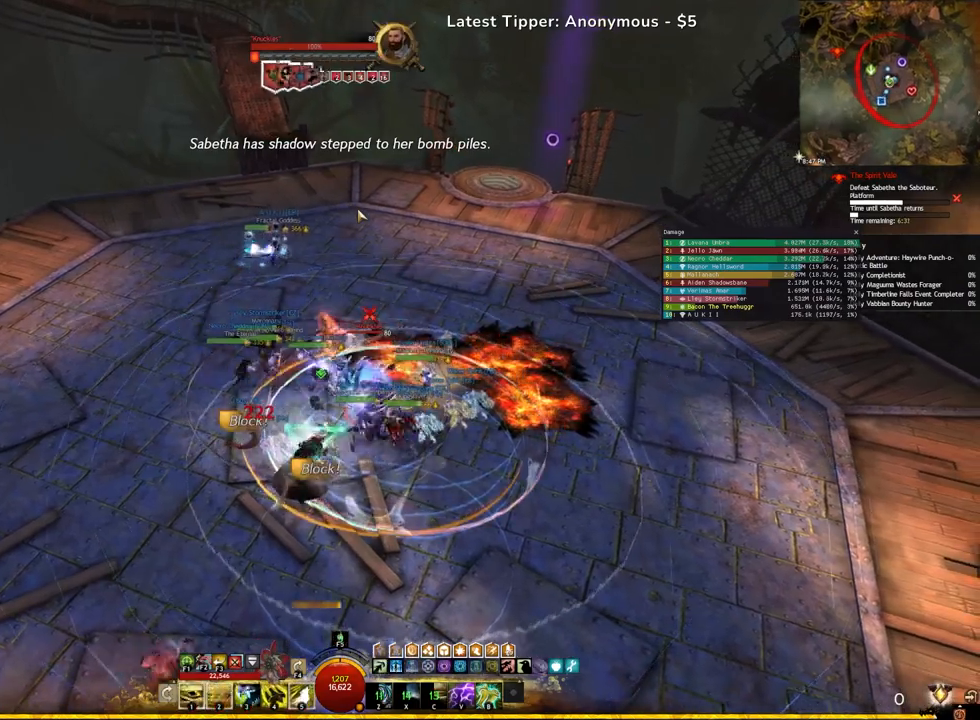
{"keys": ["4"], "events": [[33, "2", "up"], [100, "2", "down"], [217, "2", "up"], [483, "4", "down"]]}
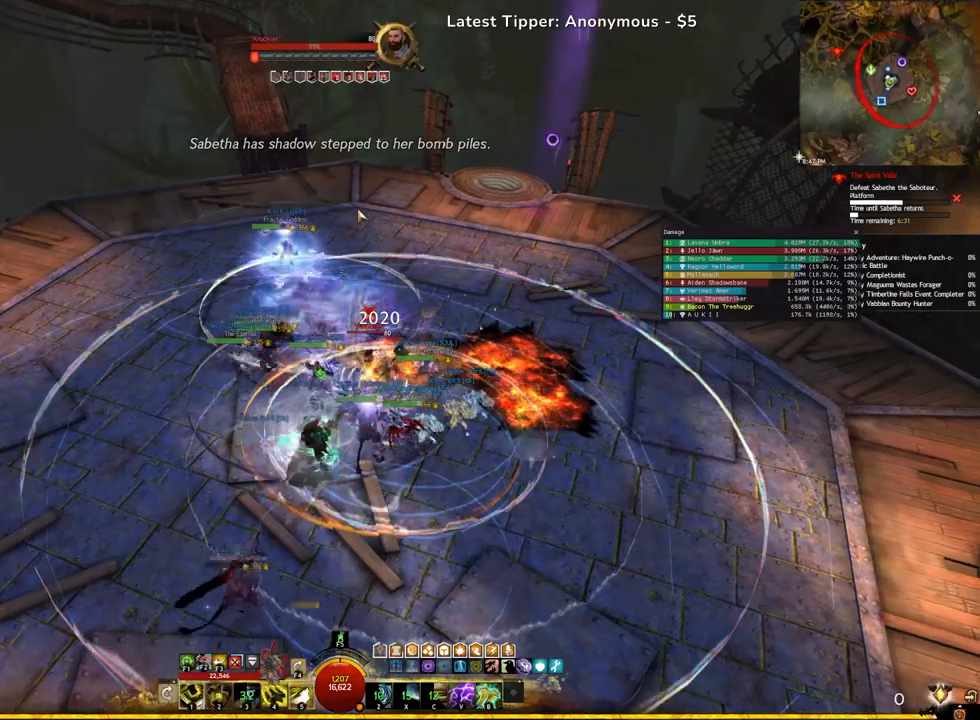
{"keys": ["w"], "events": [[317, "4", "up"], [333, "w", "down"]]}
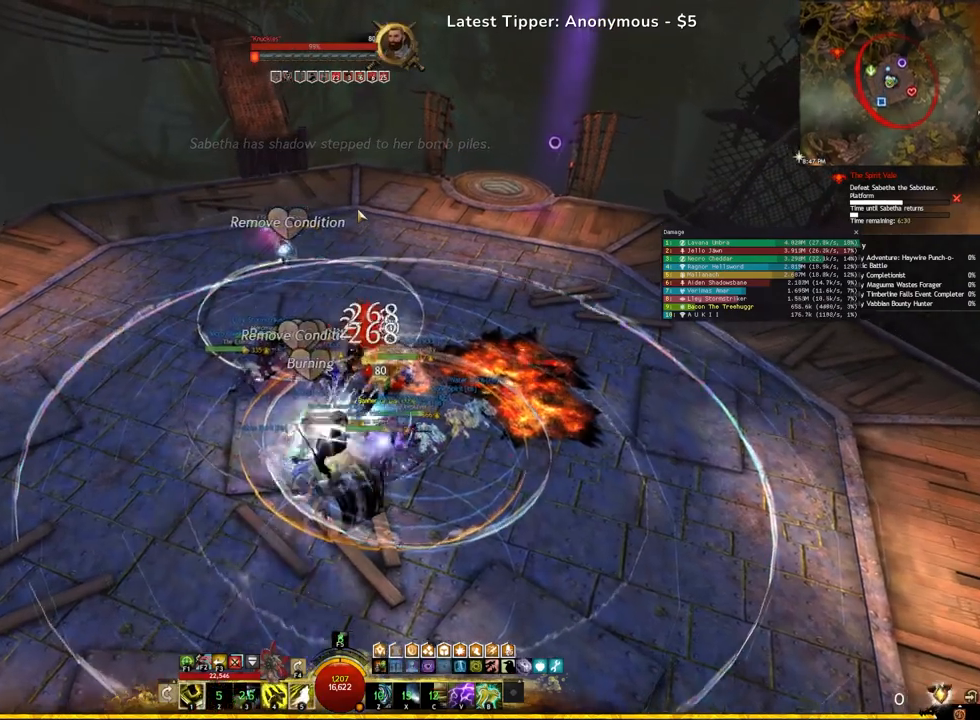
{"keys": ["d"], "events": [[233, "w", "up"], [500, "d", "down"]]}
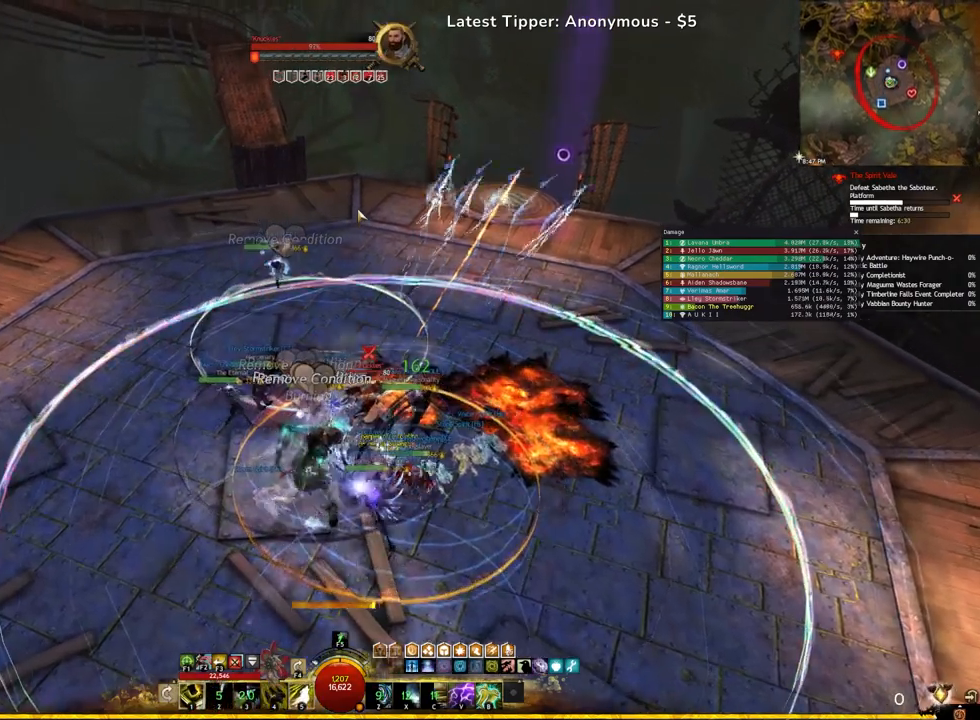
{"keys": [], "events": [[283, "d", "up"]]}
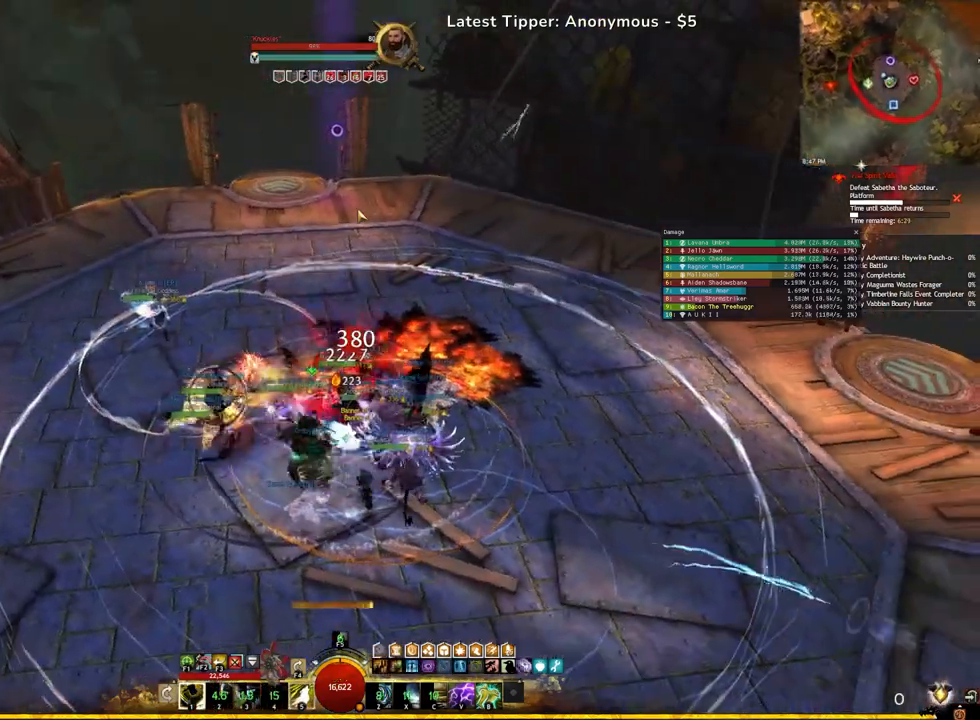
{"keys": ["5"], "events": [[483, "5", "down"]]}
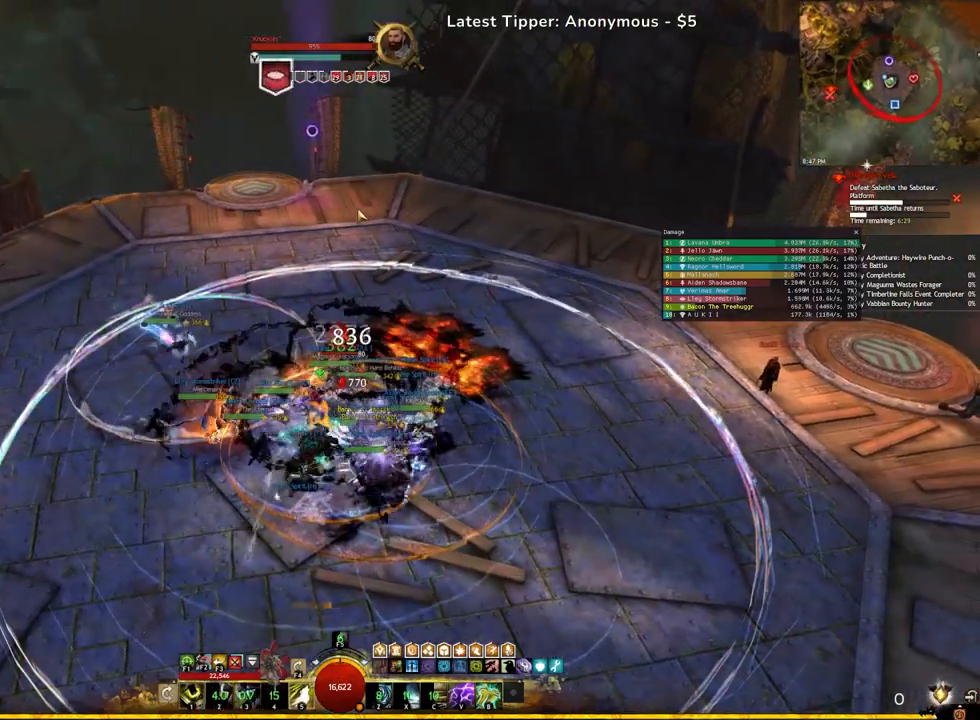
{"keys": [], "events": [[117, "5", "up"], [217, "5", "down"], [333, "5", "up"]]}
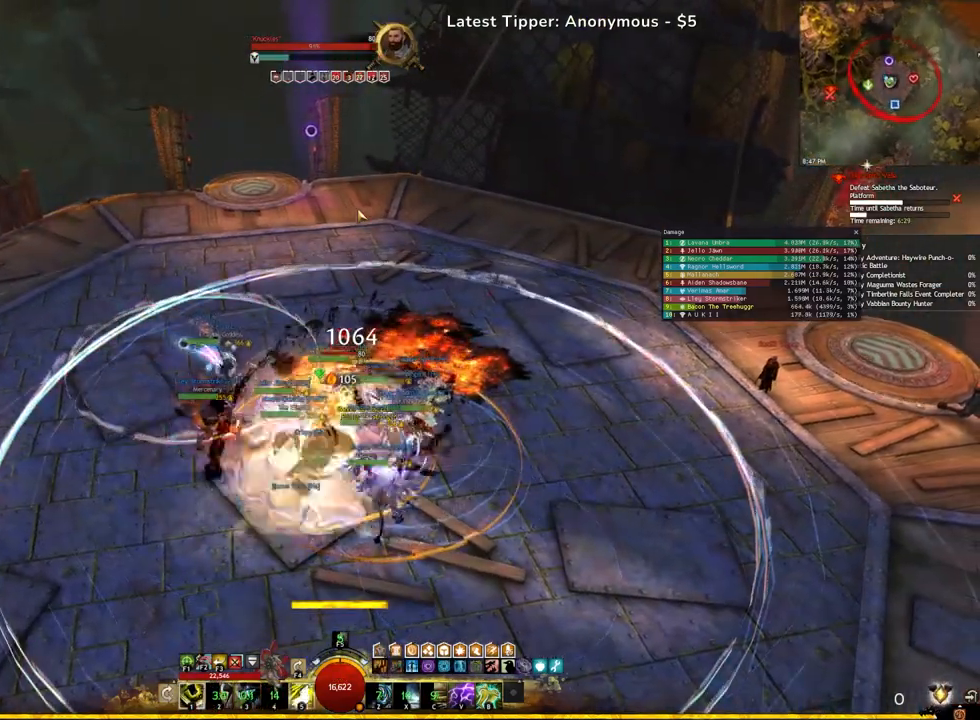
{"keys": [], "events": [[67, "f2", "down"], [200, "f2", "up"], [267, "f2", "down"], [400, "f2", "up"]]}
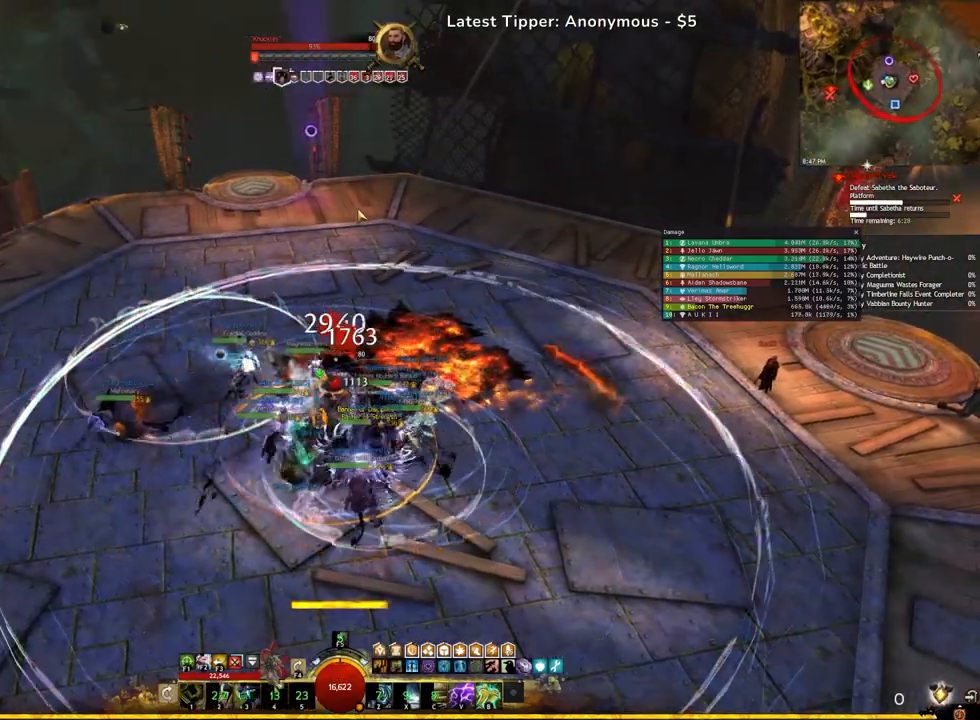
{"keys": ["d"], "events": [[433, "d", "down"]]}
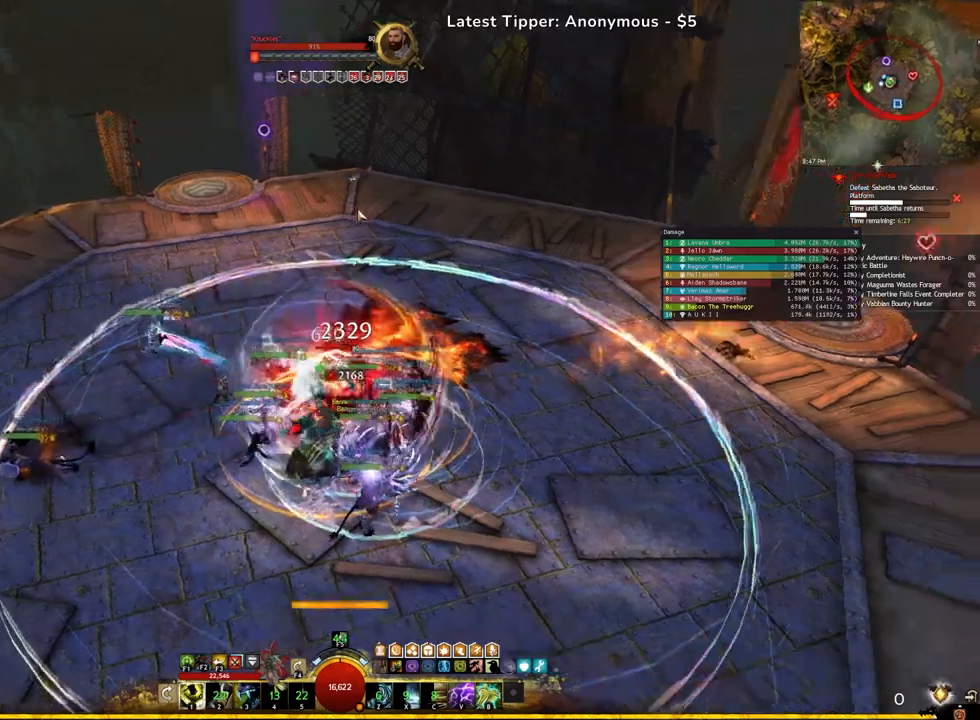
{"keys": [], "events": [[183, "d", "up"], [183, "q", "down"], [317, "q", "up"]]}
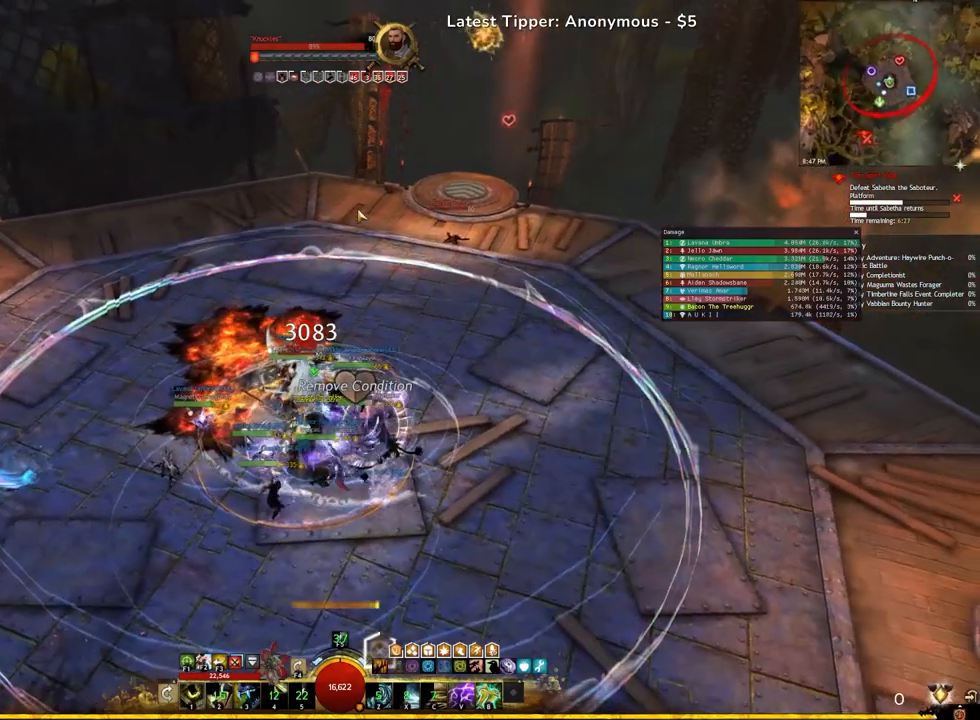
{"keys": ["1"]}